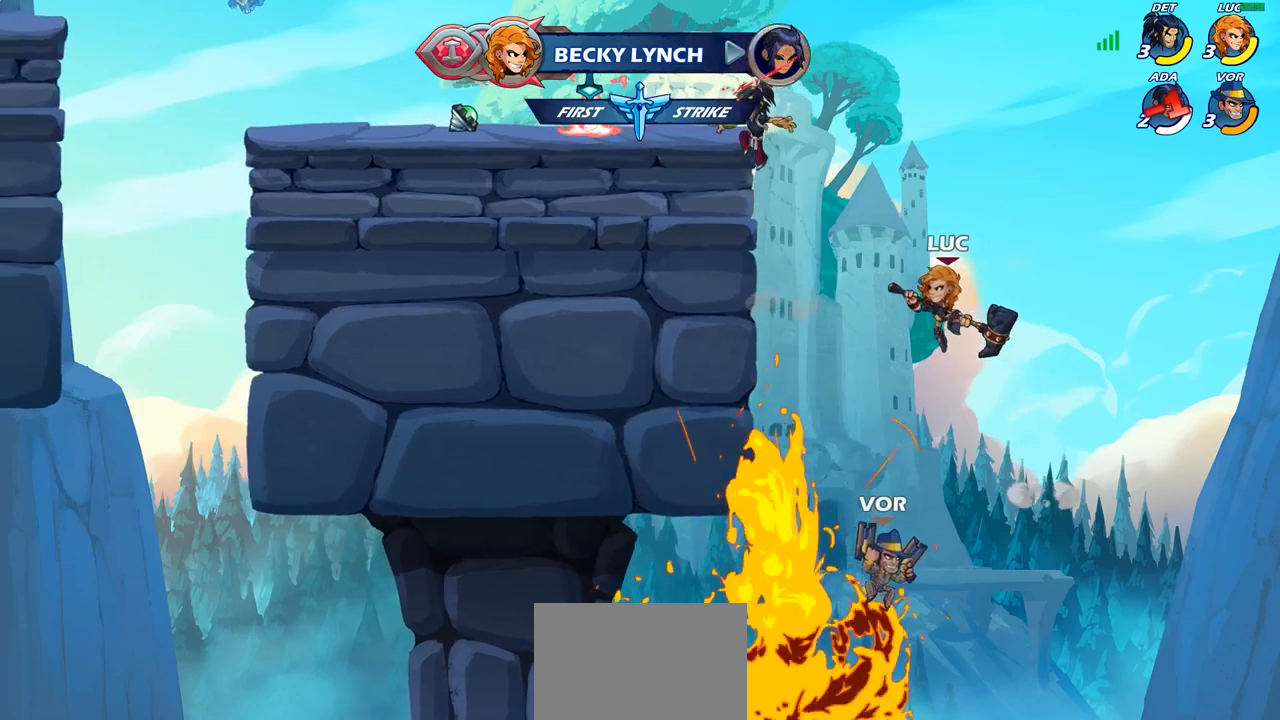
Gameplay with a controller (PlayStation layout); each line is a JSON object with the inputs held at the frame after it. "events" lists button and stick changes between this image and that frame as [ms after this image, input, new state], when the widget could be followed in between.
{"buttons": [], "left_stick": "up-left", "right_stick": "center", "events": [[133, "left_stick", "up-left"], [150, "CIRCLE", "down"], [267, "CIRCLE", "up"]]}
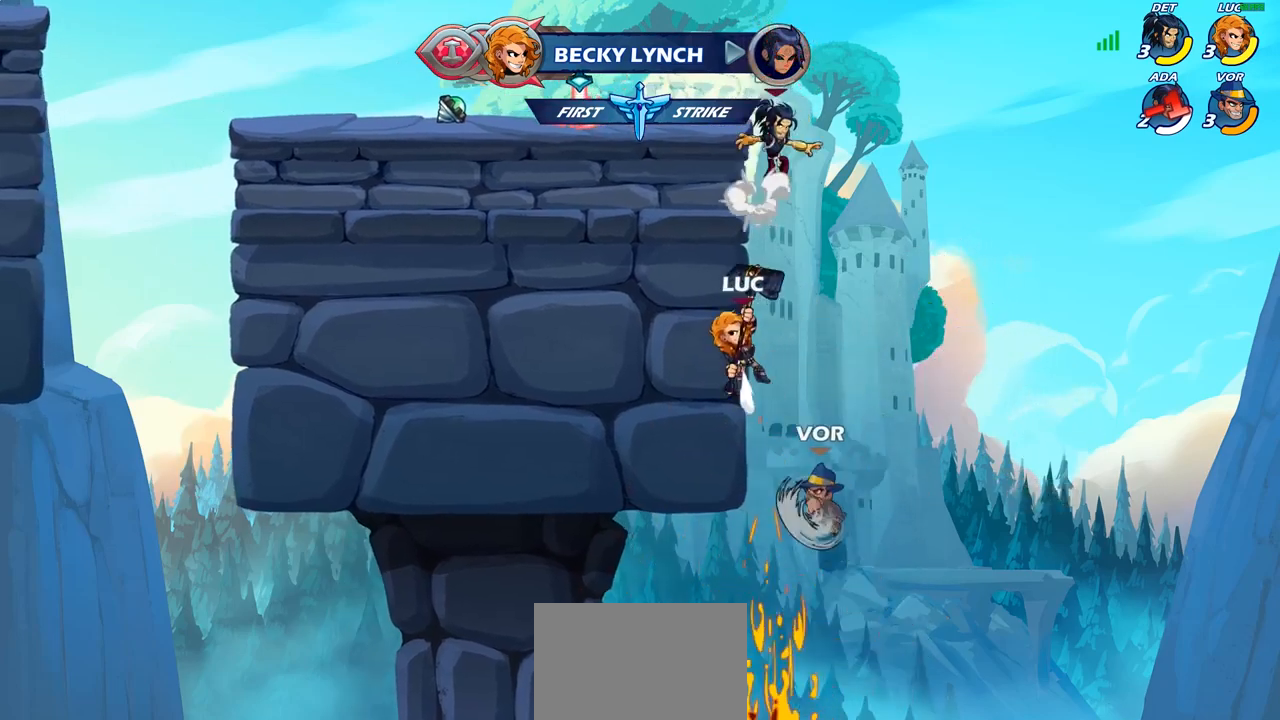
{"buttons": [], "left_stick": "down-left", "right_stick": "center", "events": [[150, "left_stick", "up-right"], [250, "CROSS", "down"], [317, "left_stick", "up-left"], [400, "CROSS", "up"], [500, "left_stick", "down-left"]]}
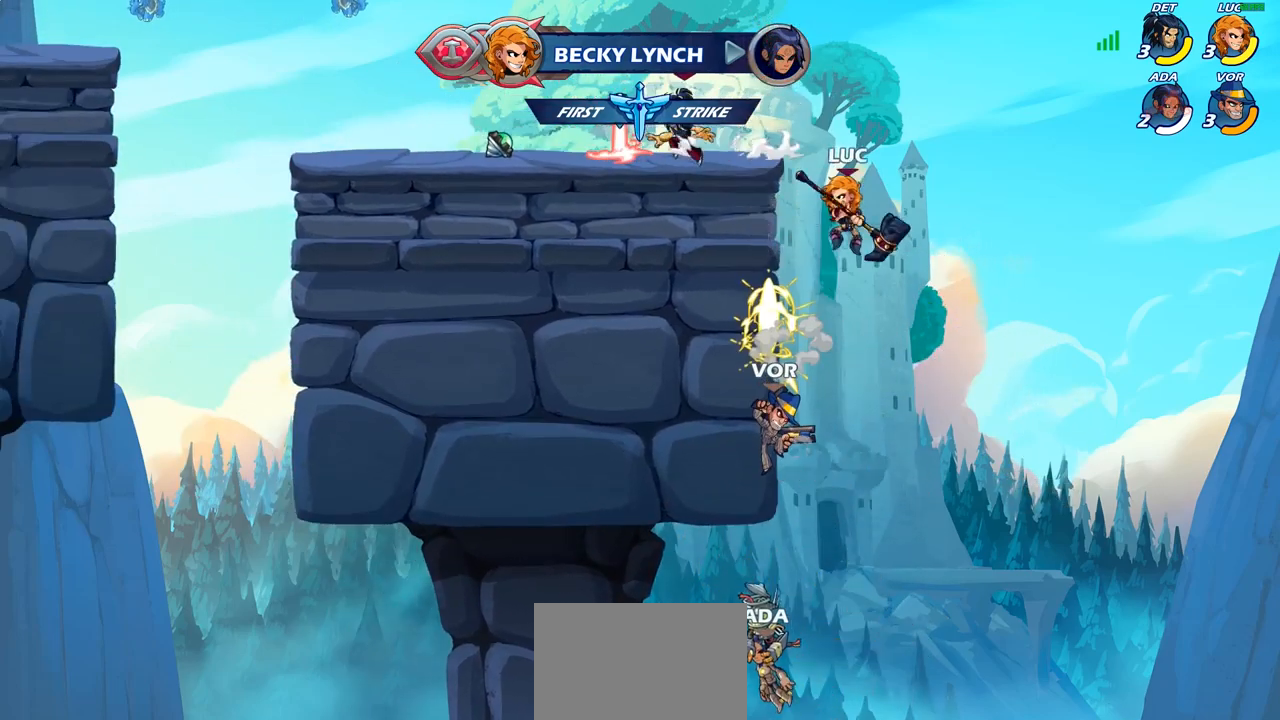
{"buttons": ["CIRCLE"], "left_stick": "down-left", "right_stick": "center", "events": [[83, "CIRCLE", "down"]]}
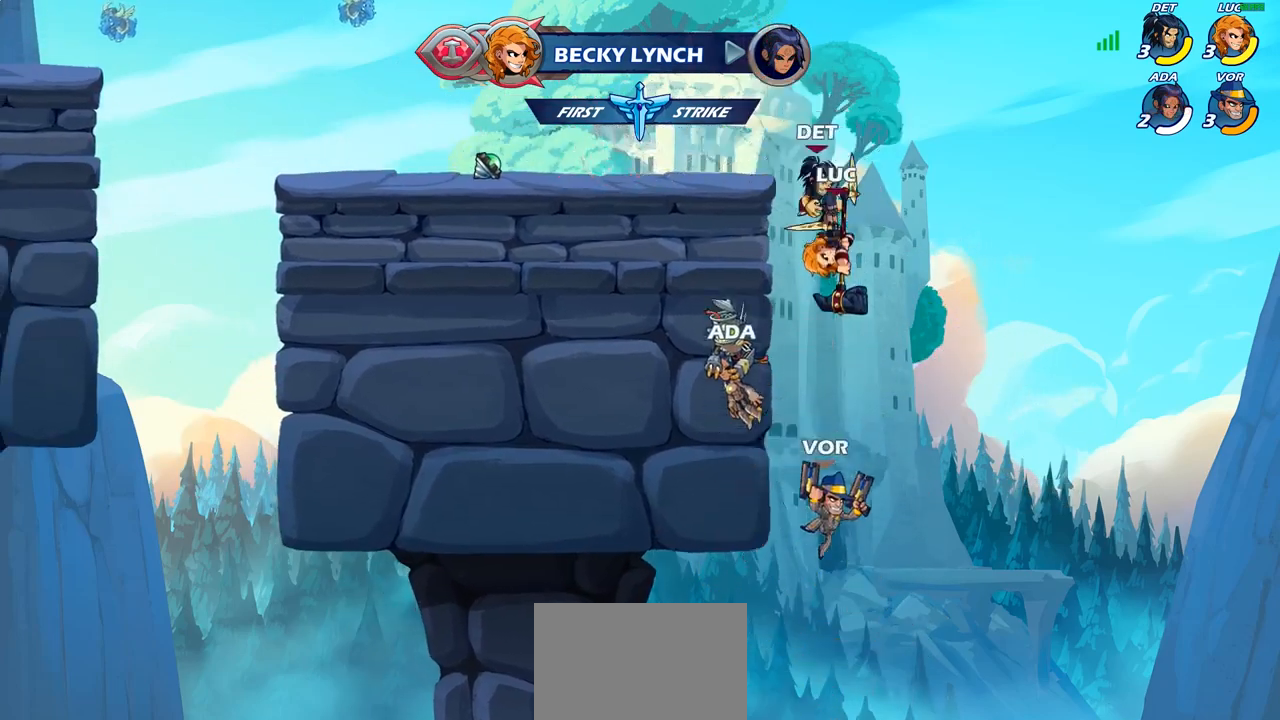
{"buttons": [], "left_stick": "up-left", "right_stick": "center", "events": [[250, "CIRCLE", "up"], [267, "left_stick", "center"], [433, "left_stick", "up-left"]]}
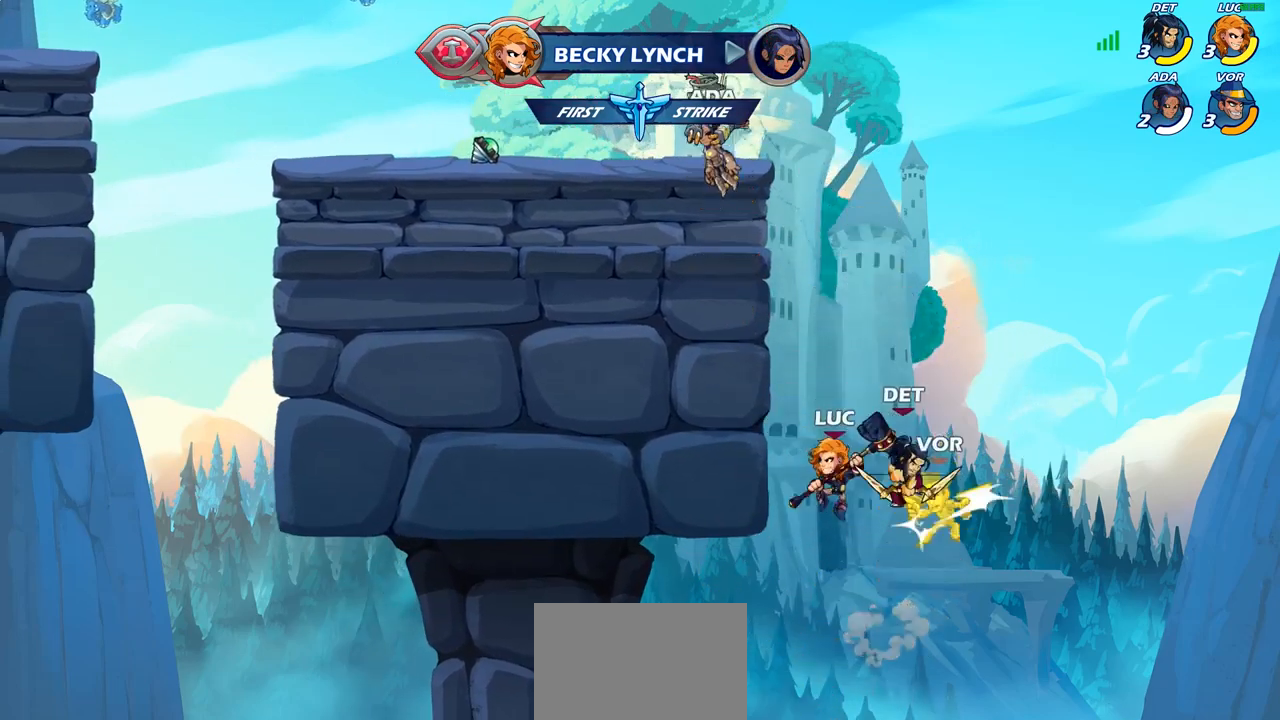
{"buttons": ["CROSS"], "left_stick": "up-left", "right_stick": "center", "events": [[67, "CROSS", "down"], [233, "CROSS", "up"], [400, "left_stick", "up-right"], [433, "CROSS", "down"], [500, "left_stick", "up-left"]]}
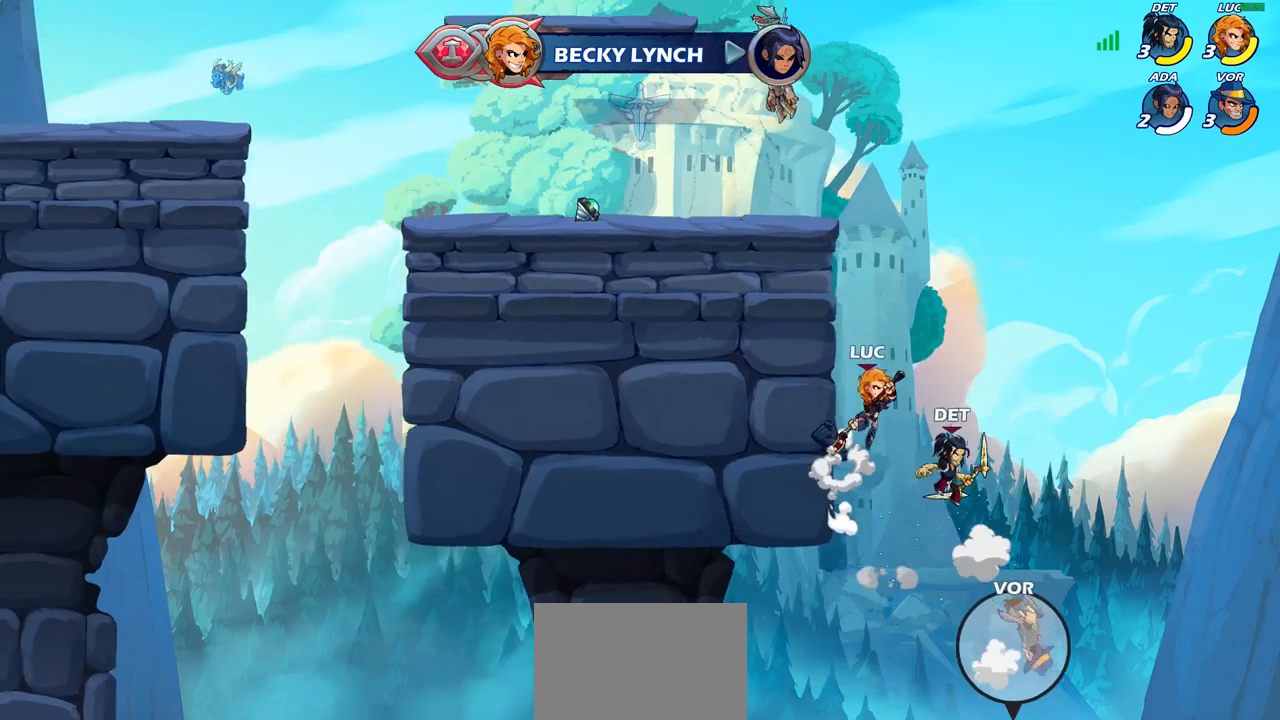
{"buttons": [], "left_stick": "up-left", "right_stick": "center", "events": [[100, "CROSS", "up"], [233, "CROSS", "down"], [483, "CROSS", "up"]]}
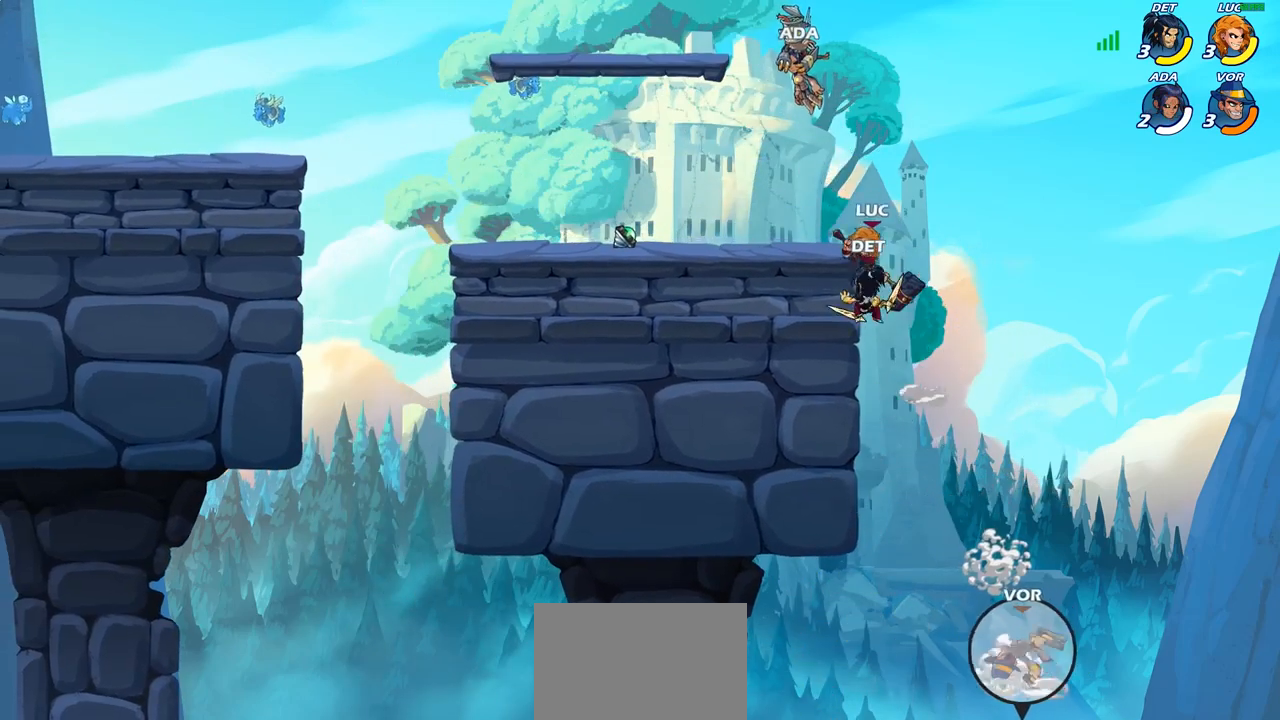
{"buttons": [], "left_stick": "down-left", "right_stick": "center", "events": [[50, "R2", "down"], [283, "R2", "up"], [400, "left_stick", "down-left"]]}
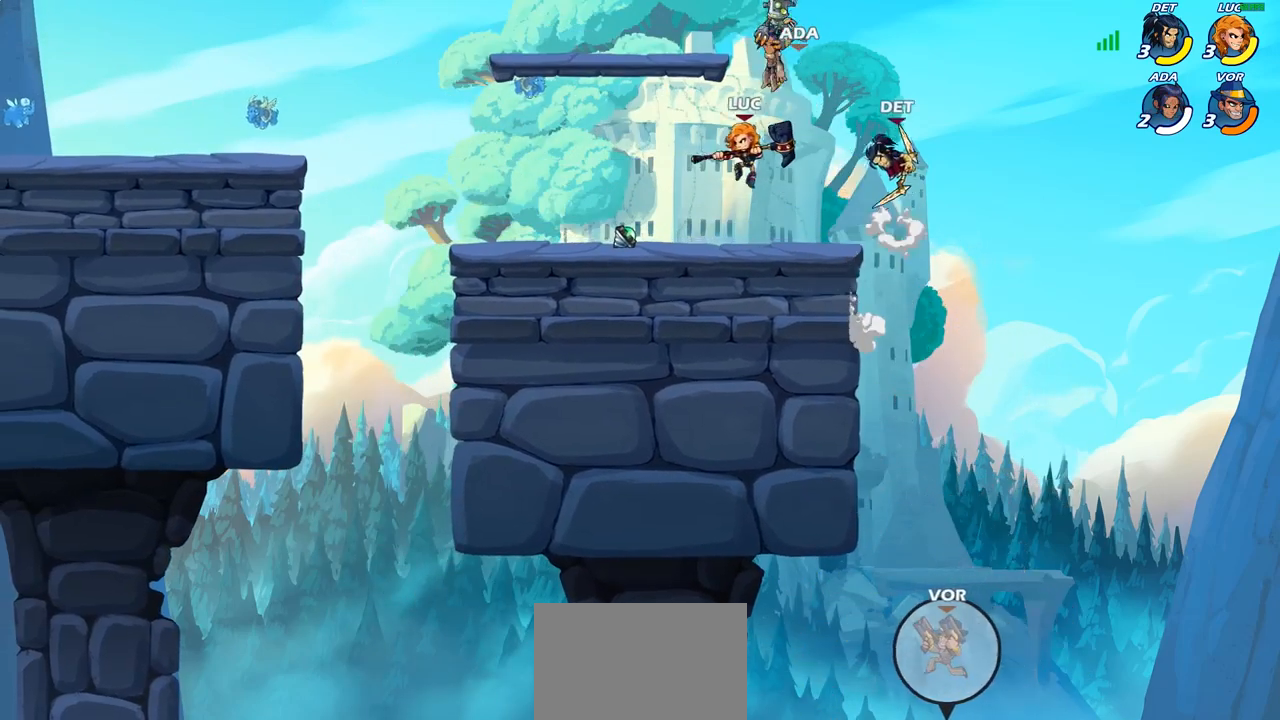
{"buttons": [], "left_stick": "down-left", "right_stick": "center", "events": [[100, "left_stick", "left"], [200, "R2", "down"], [250, "CROSS", "down"], [367, "CROSS", "up"], [367, "left_stick", "down-left"], [383, "R2", "up"]]}
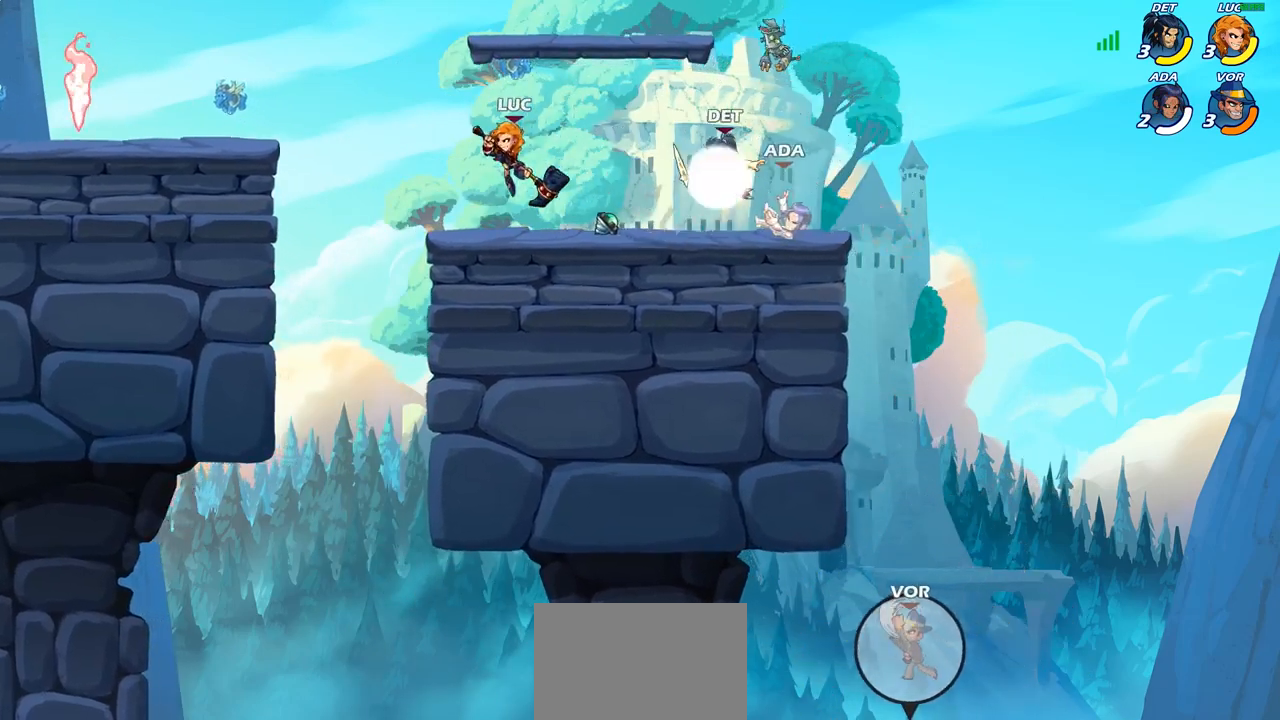
{"buttons": ["CROSS"], "left_stick": "left", "right_stick": "center"}
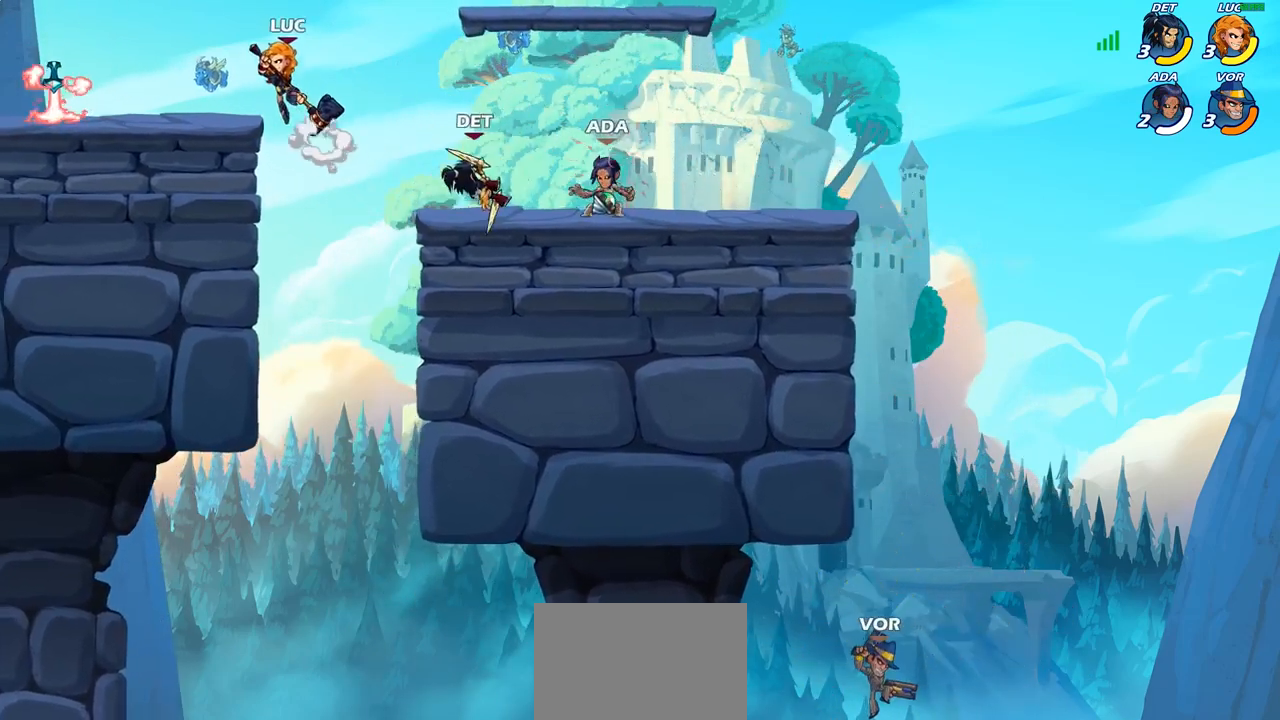
{"buttons": [], "left_stick": "up-left", "right_stick": "center", "events": [[17, "CROSS", "up"], [200, "left_stick", "down"], [333, "left_stick", "right"], [400, "left_stick", "up-left"]]}
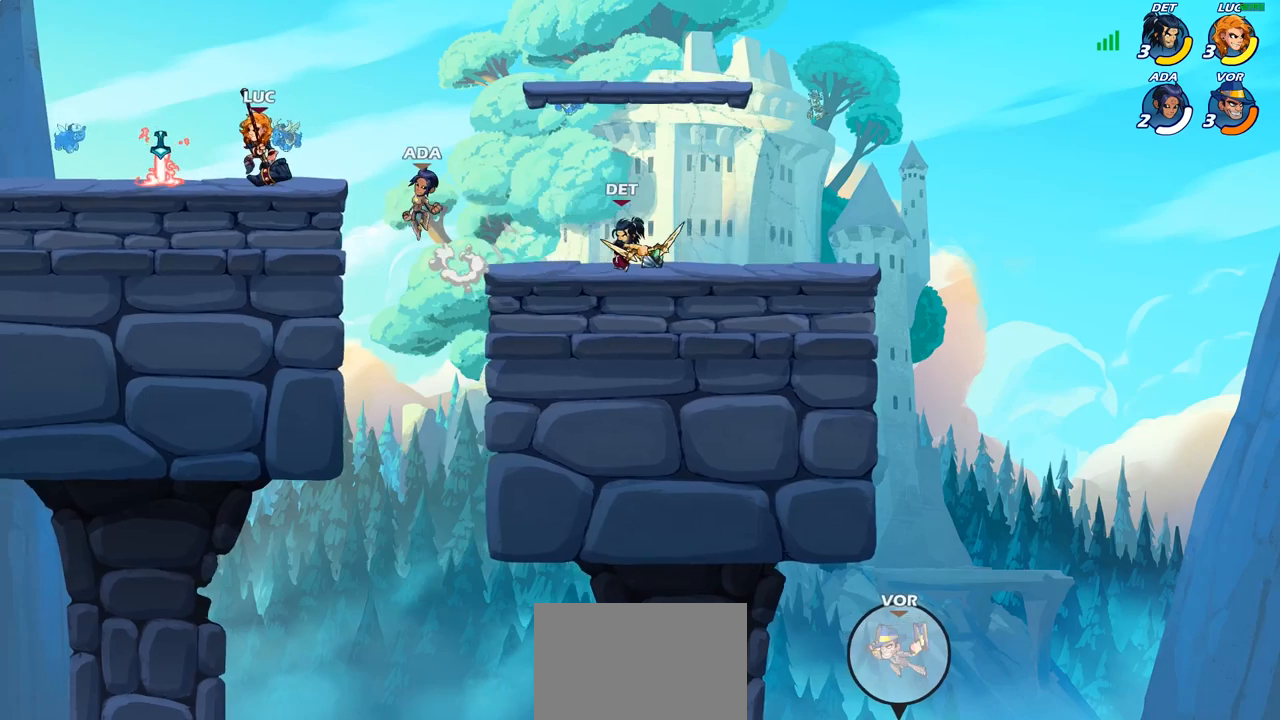
{"buttons": ["SQUARE"], "left_stick": "right", "right_stick": "center", "events": [[50, "R2", "down"], [233, "R2", "up"], [233, "left_stick", "right"], [450, "SQUARE", "down"]]}
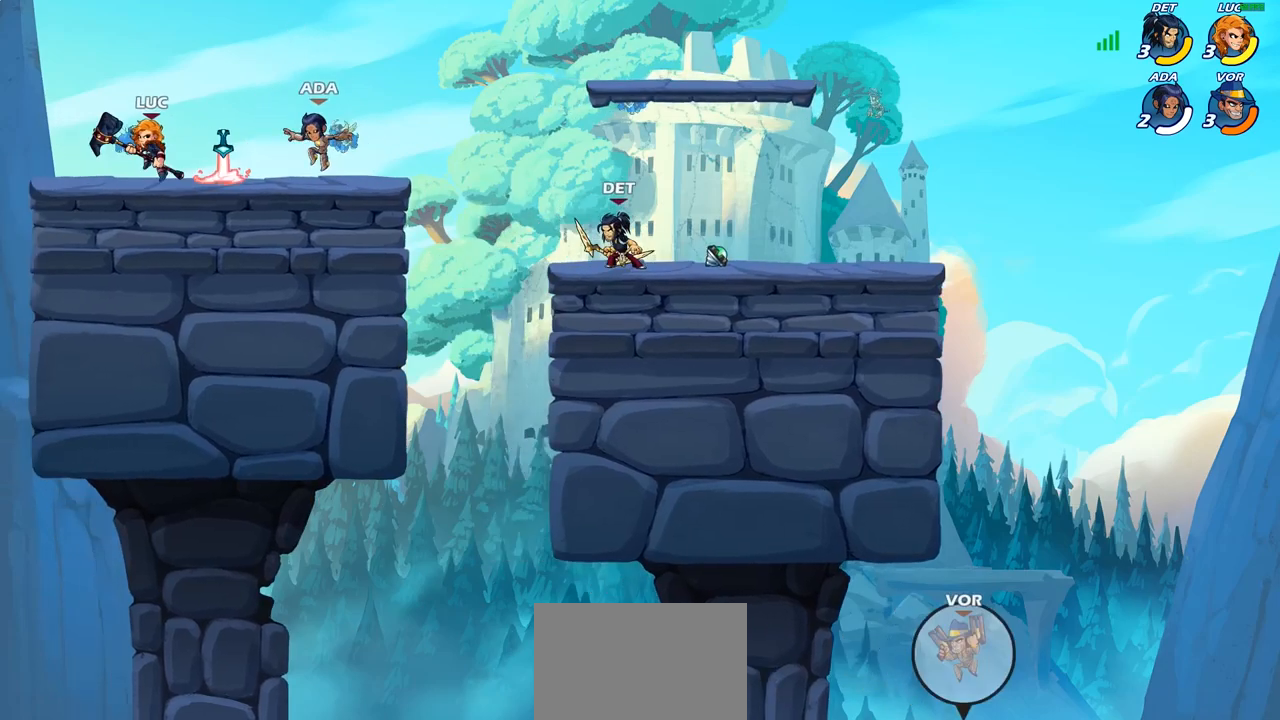
{"buttons": [], "left_stick": "down", "right_stick": "center", "events": [[33, "SQUARE", "up"], [50, "left_stick", "center"], [500, "left_stick", "down"]]}
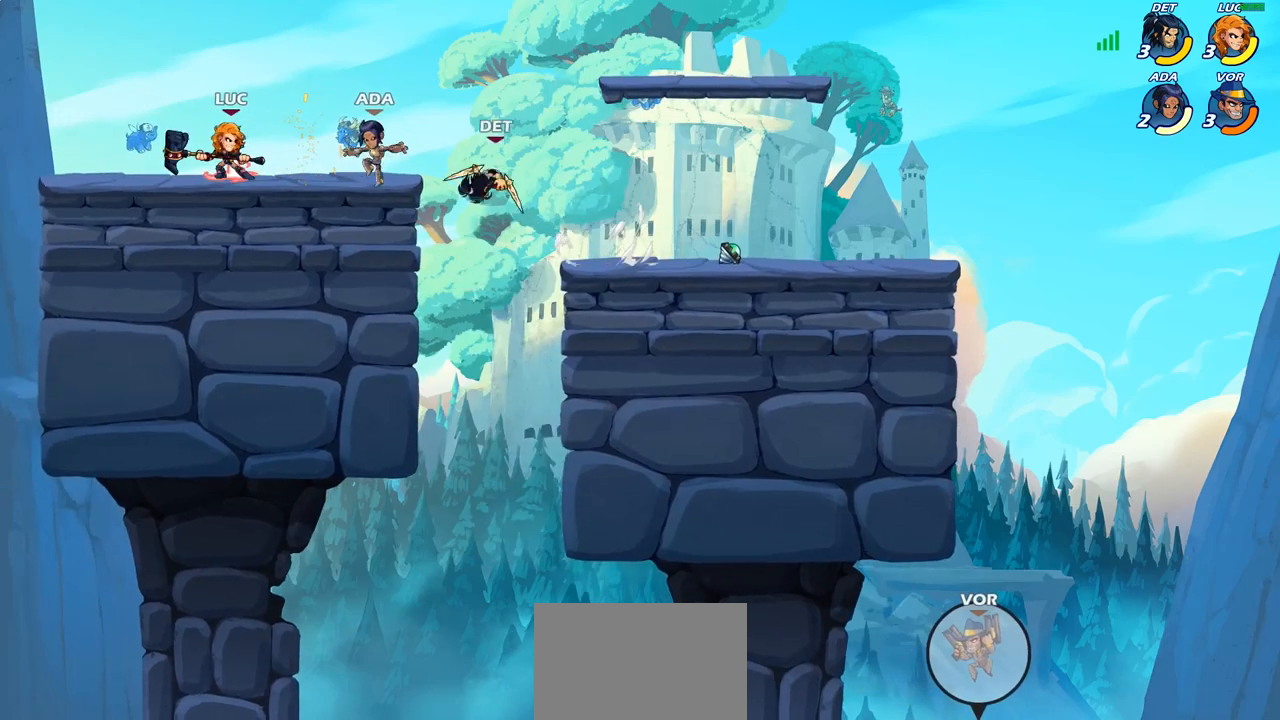
{"buttons": [], "left_stick": "center", "right_stick": "center", "events": [[133, "SQUARE", "down"], [267, "SQUARE", "up"], [317, "left_stick", "center"]]}
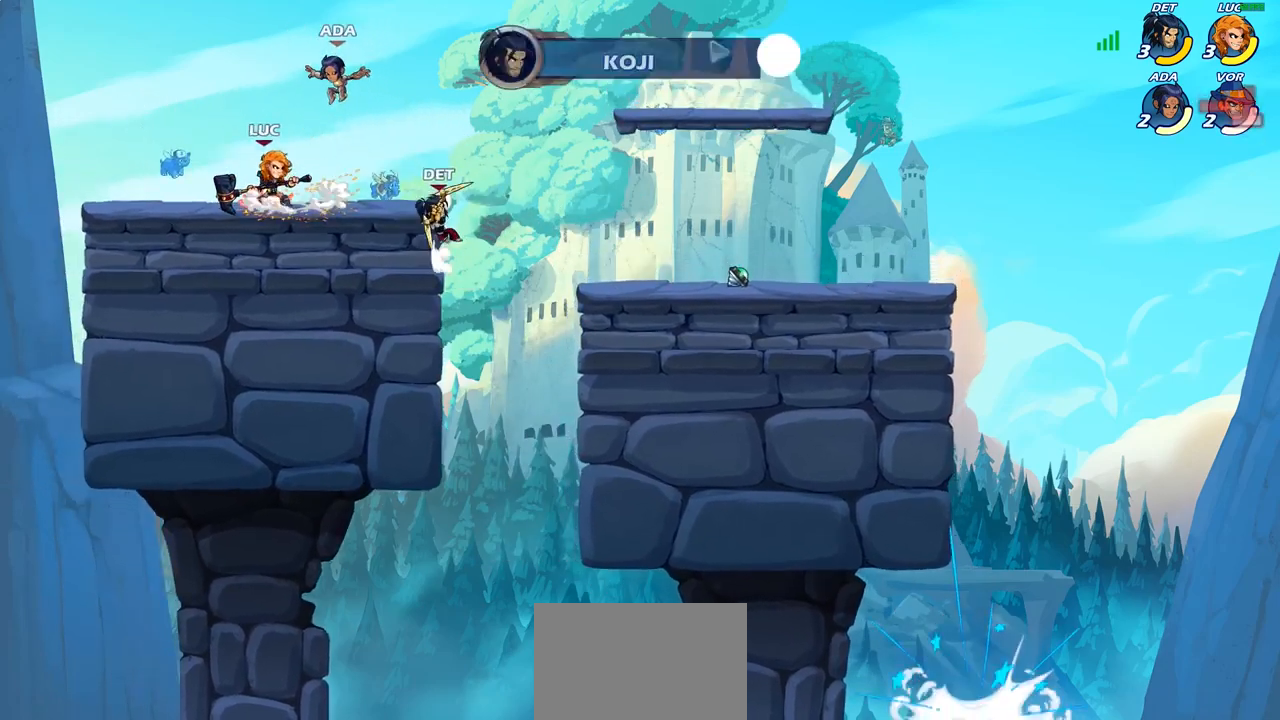
{"buttons": [], "left_stick": "center", "right_stick": "center", "events": [[150, "left_stick", "left"], [233, "R2", "down"], [333, "left_stick", "center"], [417, "R2", "up"]]}
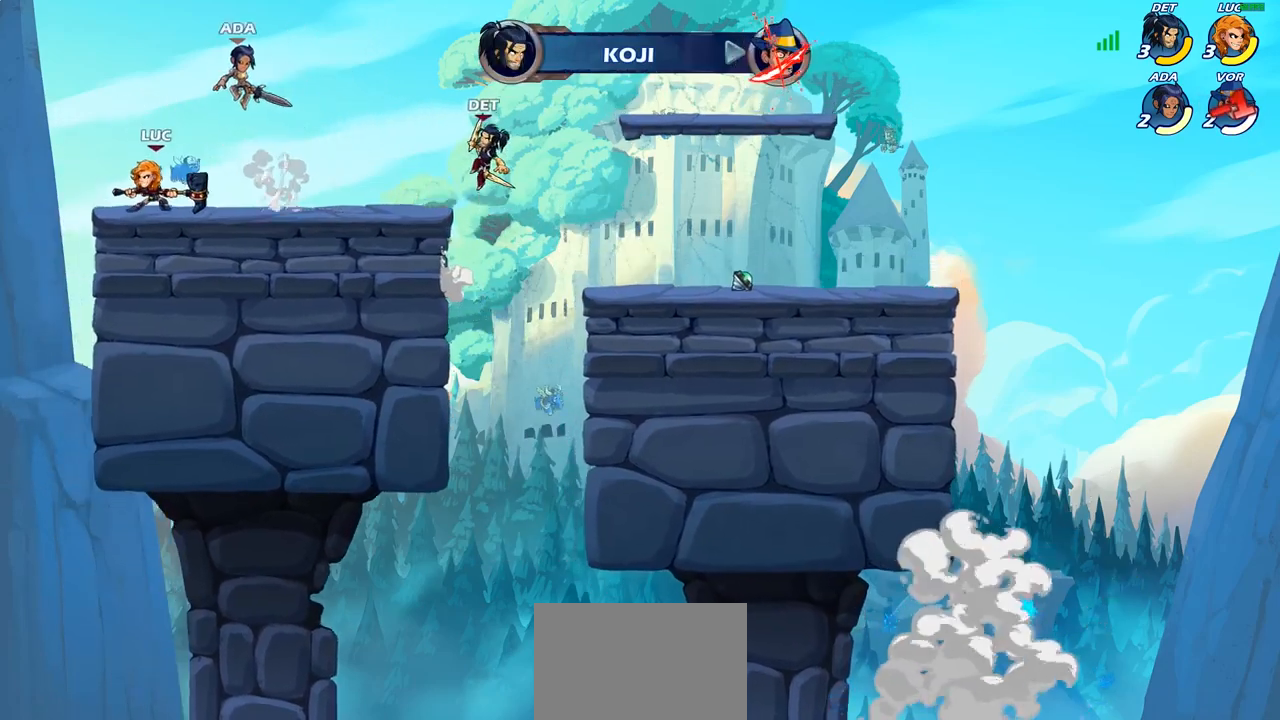
{"buttons": ["SQUARE"], "left_stick": "center", "right_stick": "center", "events": [[50, "left_stick", "right"], [233, "R1", "down"], [233, "R2", "down"], [300, "left_stick", "center"], [317, "R1", "up"], [317, "R2", "up"], [333, "SQUARE", "down"], [417, "SQUARE", "up"], [500, "SQUARE", "down"]]}
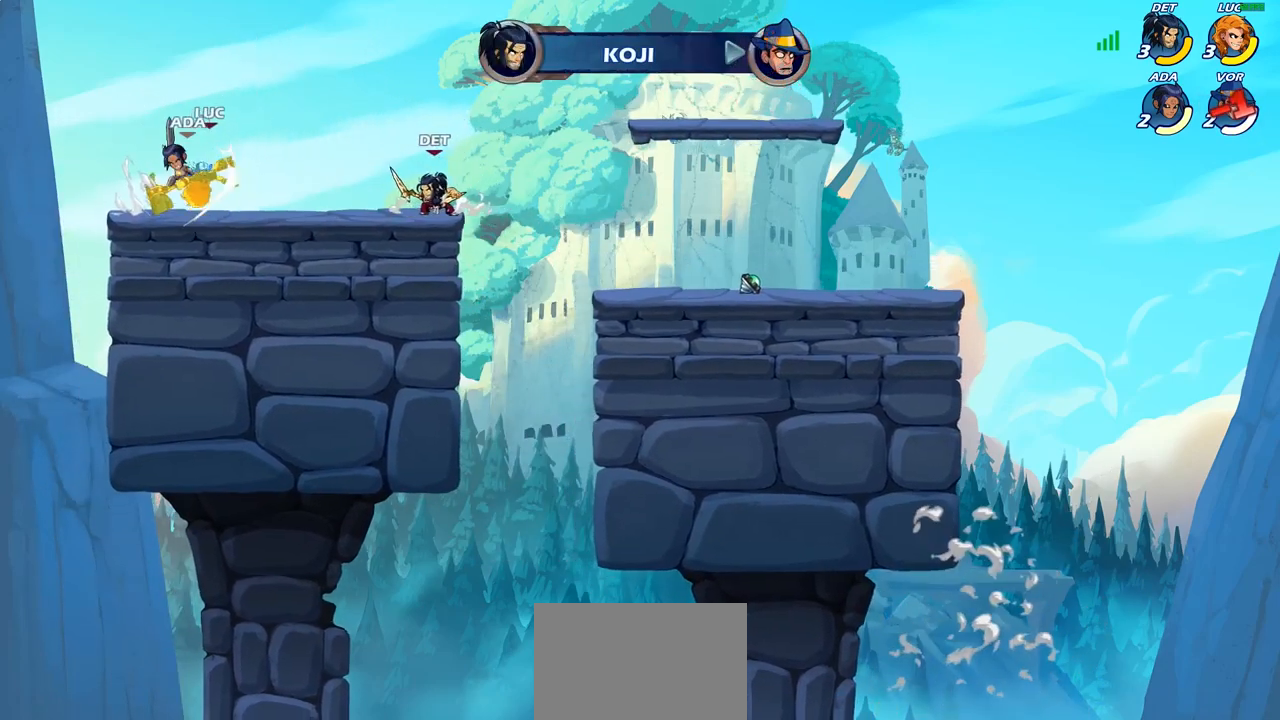
{"buttons": ["R2"], "left_stick": "up", "right_stick": "center", "events": [[100, "SQUARE", "up"], [300, "left_stick", "up-left"], [333, "R2", "down"], [350, "left_stick", "up"]]}
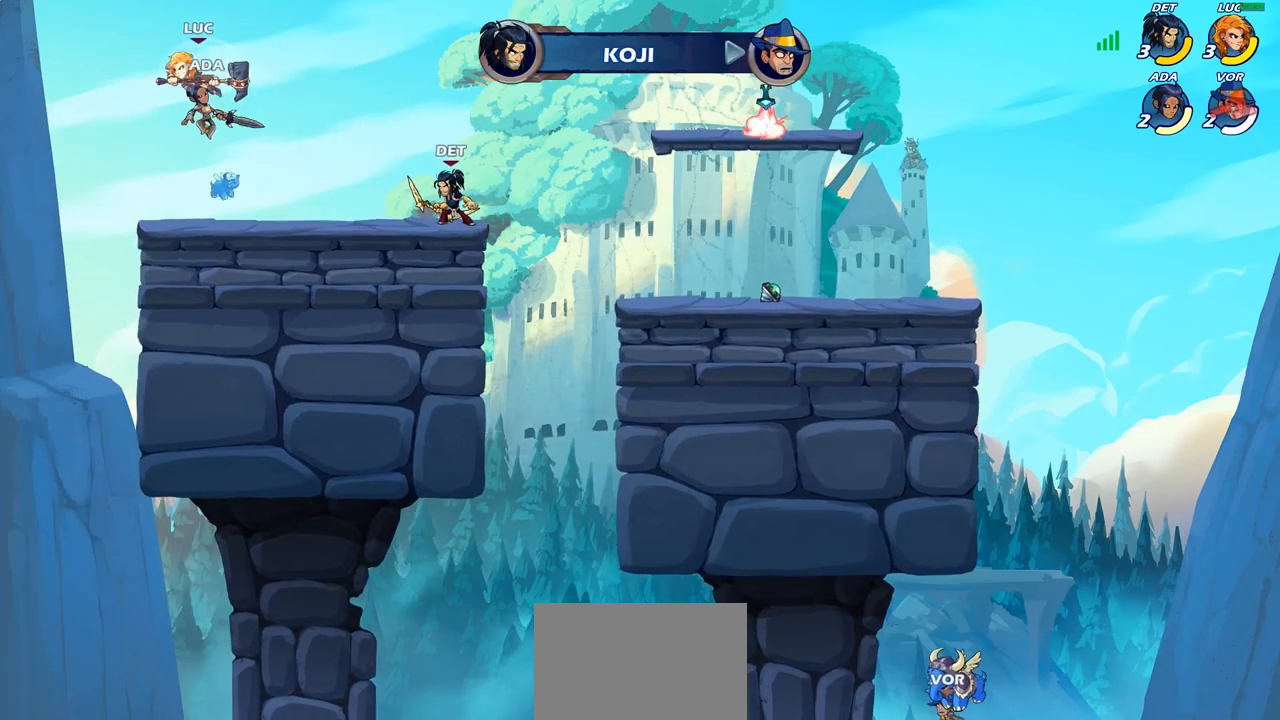
{"buttons": [], "left_stick": "right", "right_stick": "center", "events": [[67, "left_stick", "center"], [200, "R2", "up"], [200, "left_stick", "down-right"], [333, "left_stick", "right"], [417, "SQUARE", "down"], [500, "SQUARE", "up"]]}
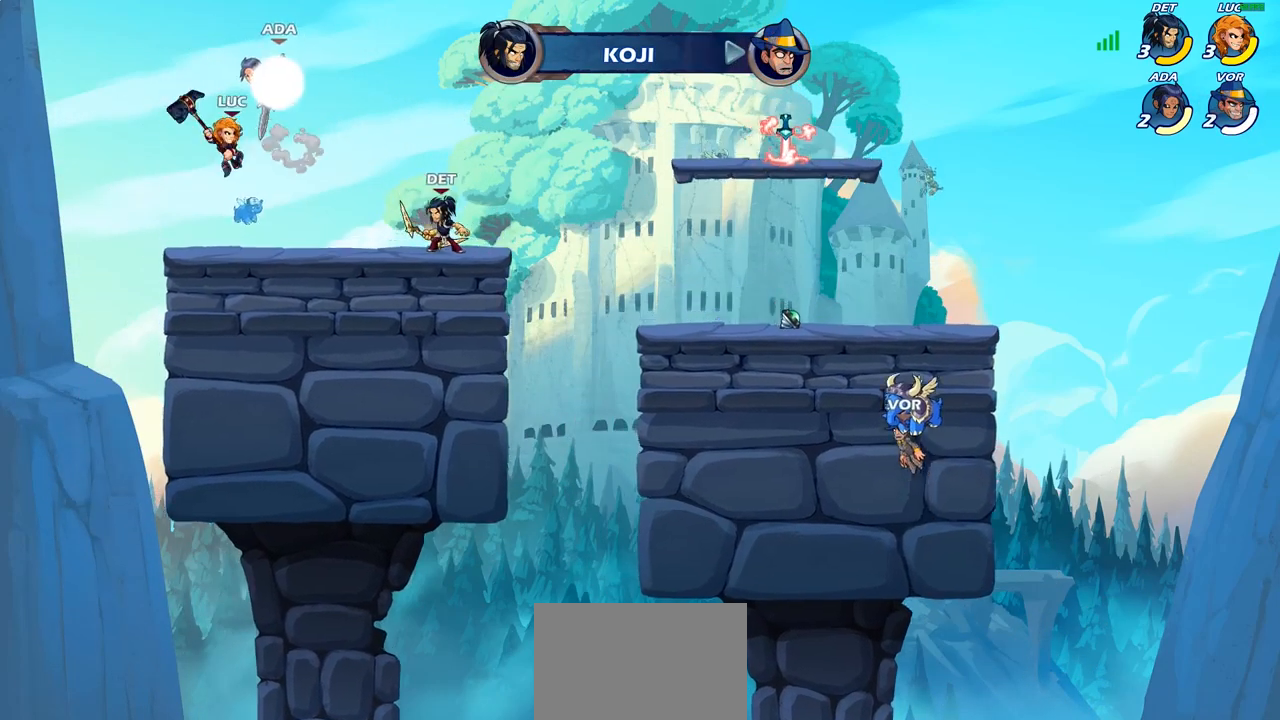
{"buttons": [], "left_stick": "right", "right_stick": "center", "events": []}
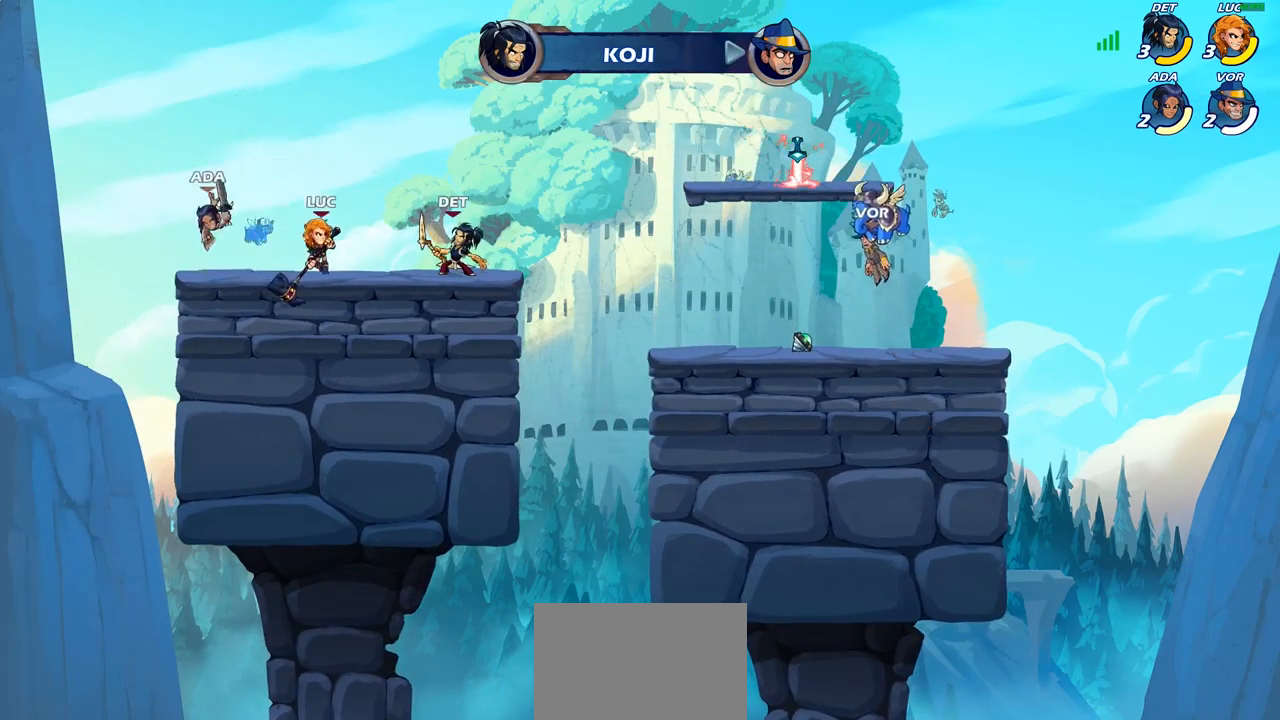
{"buttons": [], "left_stick": "center", "right_stick": "center", "events": [[33, "left_stick", "down-left"], [100, "SQUARE", "down"], [183, "SQUARE", "up"], [233, "left_stick", "center"]]}
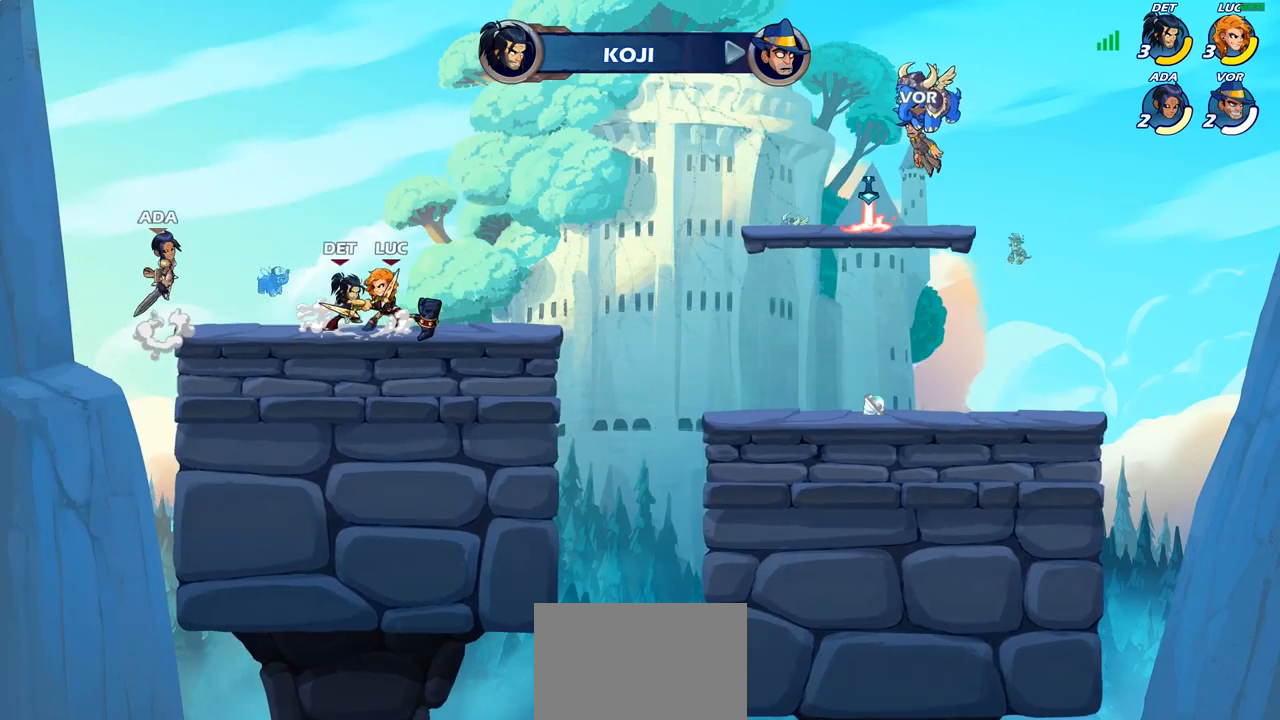
{"buttons": [], "left_stick": "center", "right_stick": "center", "events": [[117, "left_stick", "left"], [200, "CIRCLE", "down"], [217, "left_stick", "center"], [250, "CIRCLE", "up"]]}
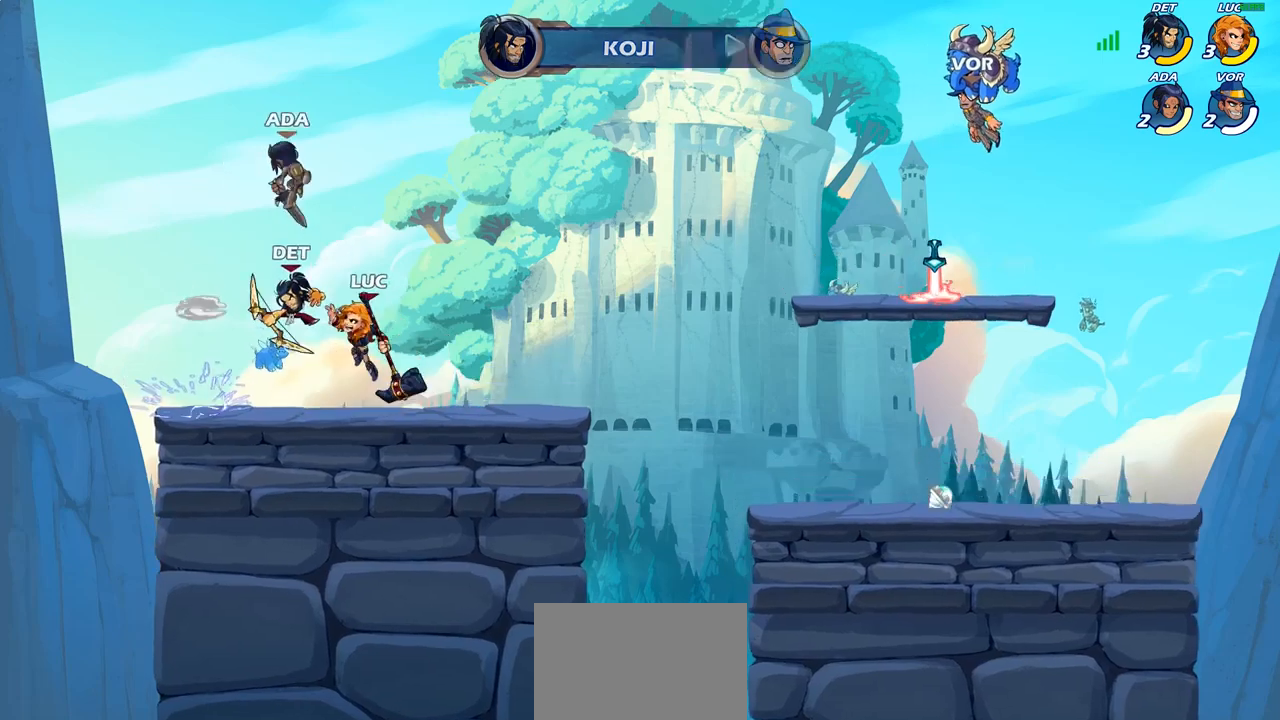
{"buttons": [], "left_stick": "up-left", "right_stick": "center", "events": [[367, "left_stick", "up-left"]]}
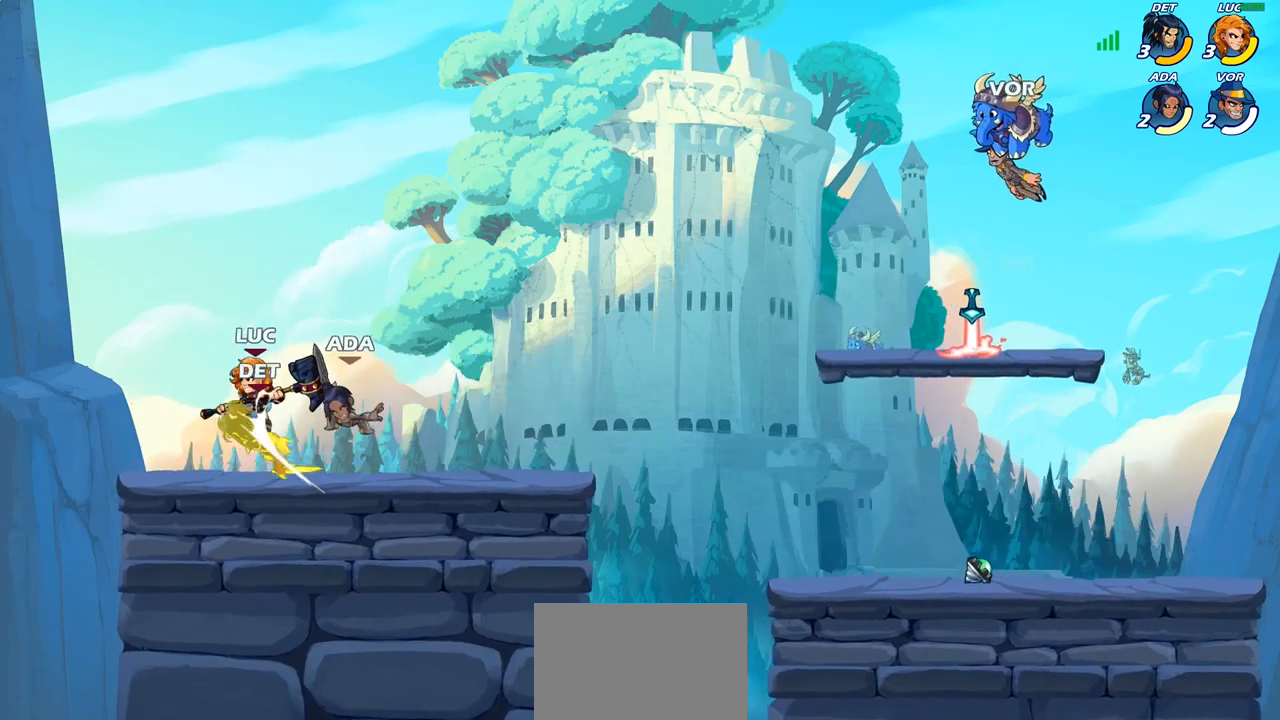
{"buttons": [], "left_stick": "down-left", "right_stick": "center", "events": [[17, "CROSS", "down"], [50, "left_stick", "up"], [117, "R1", "down"], [117, "R2", "down"], [150, "left_stick", "up-right"], [183, "CROSS", "up"], [283, "R1", "up"], [300, "R2", "up"], [400, "left_stick", "down-right"], [450, "left_stick", "down-left"]]}
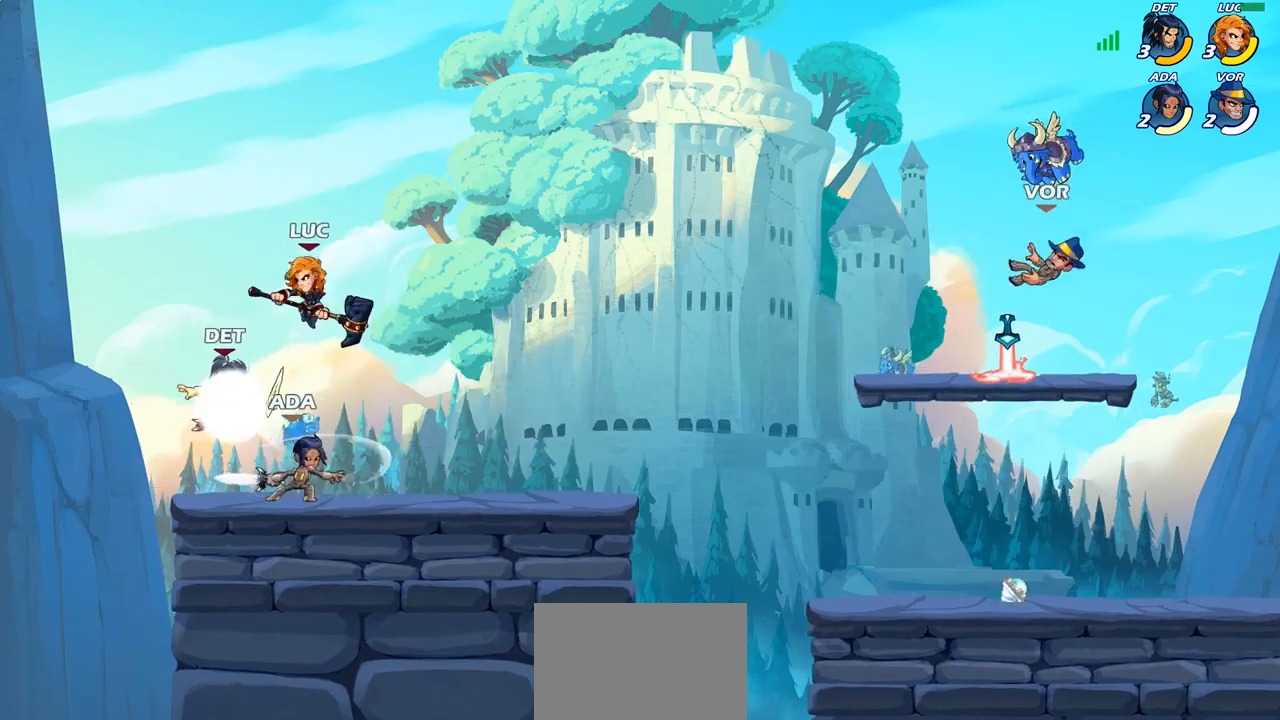
{"buttons": [], "left_stick": "center", "right_stick": "center", "events": [[50, "left_stick", "up-left"], [100, "left_stick", "up-right"], [167, "left_stick", "down-right"], [250, "SQUARE", "down"], [283, "left_stick", "center"], [317, "SQUARE", "up"]]}
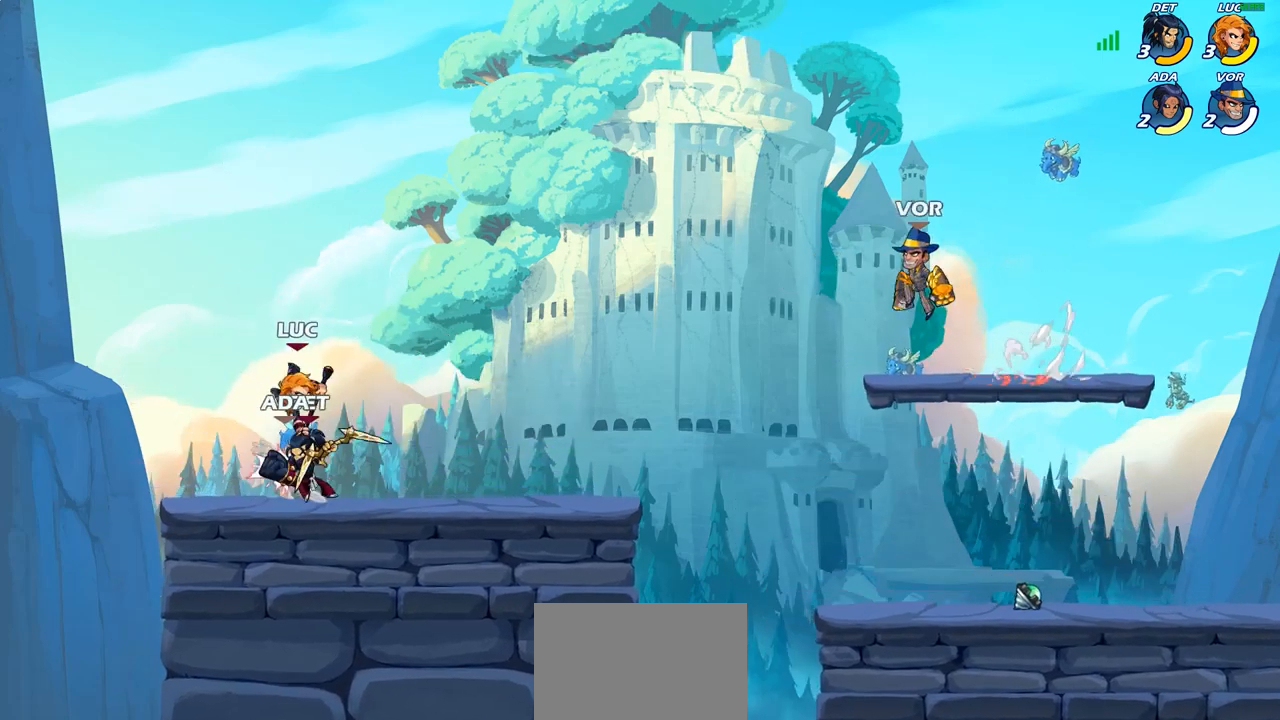
{"buttons": ["CROSS"], "left_stick": "up-right", "right_stick": "center", "events": [[350, "left_stick", "right"], [417, "CROSS", "down"], [467, "left_stick", "up-right"]]}
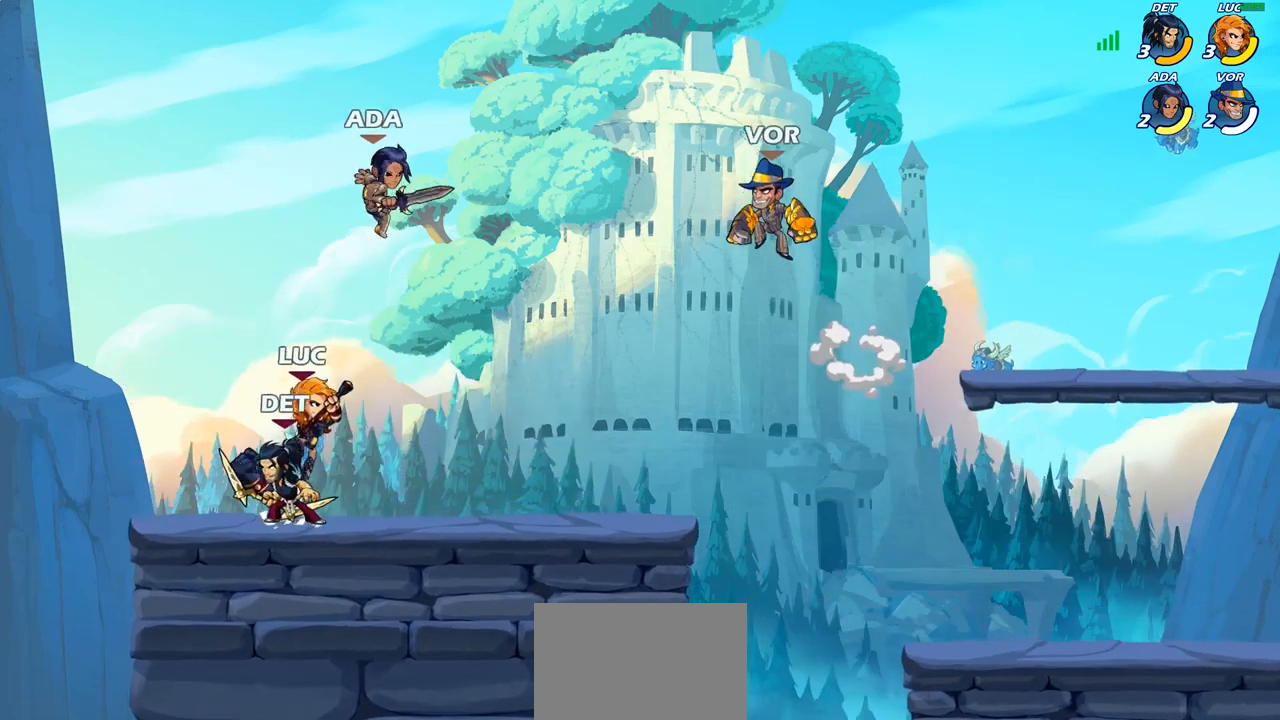
{"buttons": [], "left_stick": "up-right", "right_stick": "center", "events": [[17, "CROSS", "up"], [83, "CROSS", "down"], [150, "CIRCLE", "down"], [167, "CROSS", "up"], [250, "CIRCLE", "up"]]}
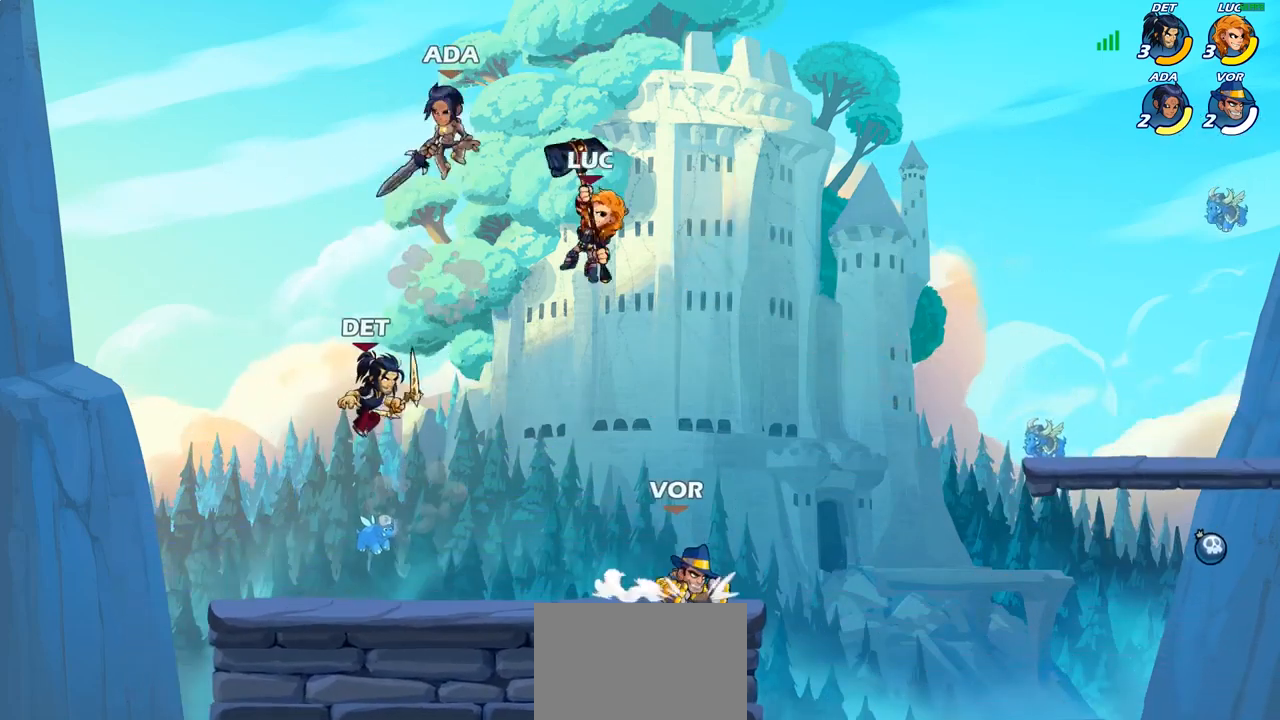
{"buttons": ["SQUARE"], "left_stick": "down-left", "right_stick": "center", "events": [[200, "left_stick", "down-left"], [450, "SQUARE", "down"]]}
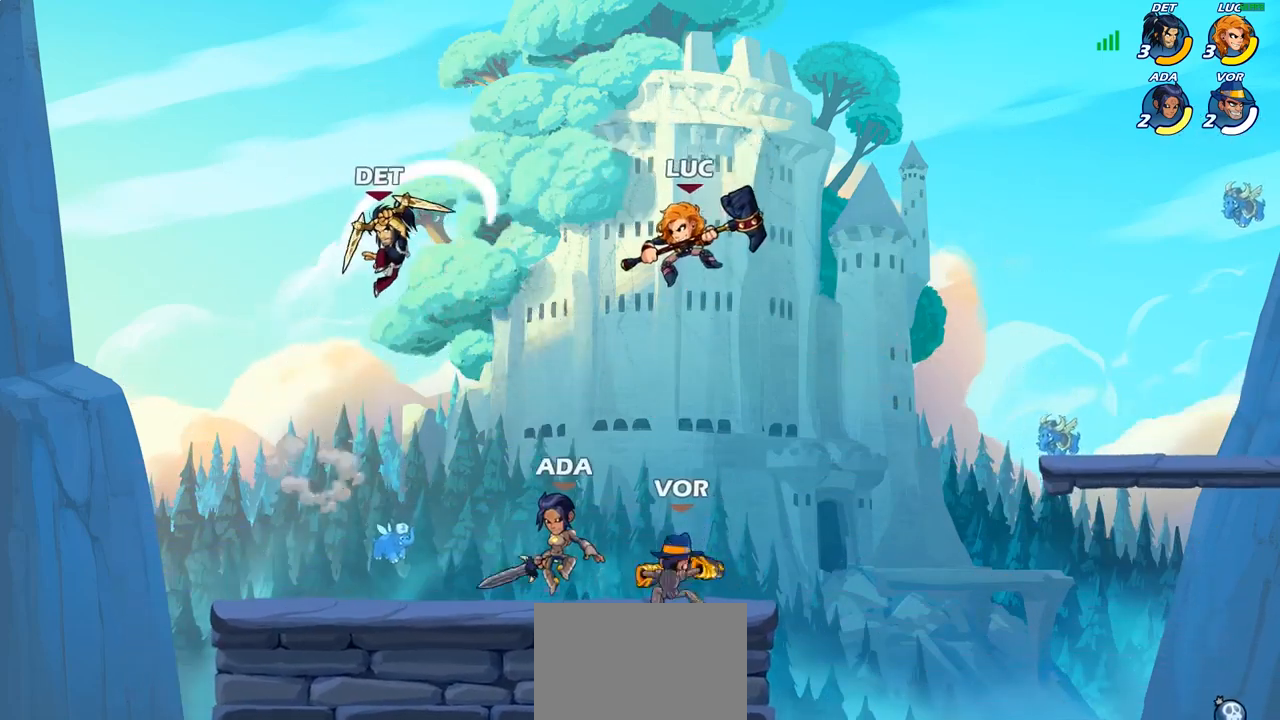
{"buttons": [], "left_stick": "center", "right_stick": "center", "events": [[67, "SQUARE", "up"], [150, "left_stick", "center"]]}
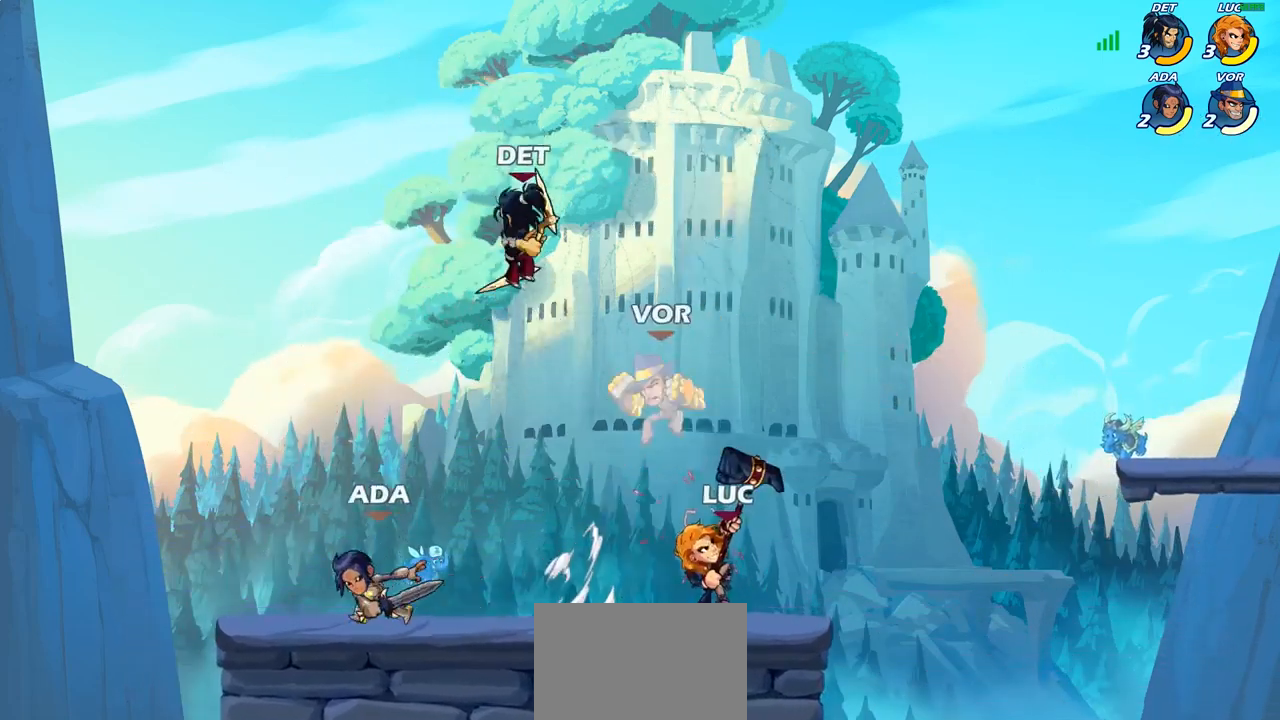
{"buttons": [], "left_stick": "up-left", "right_stick": "center", "events": [[167, "left_stick", "up-left"], [200, "CROSS", "down"], [283, "CIRCLE", "down"], [300, "CROSS", "up"], [400, "CIRCLE", "up"]]}
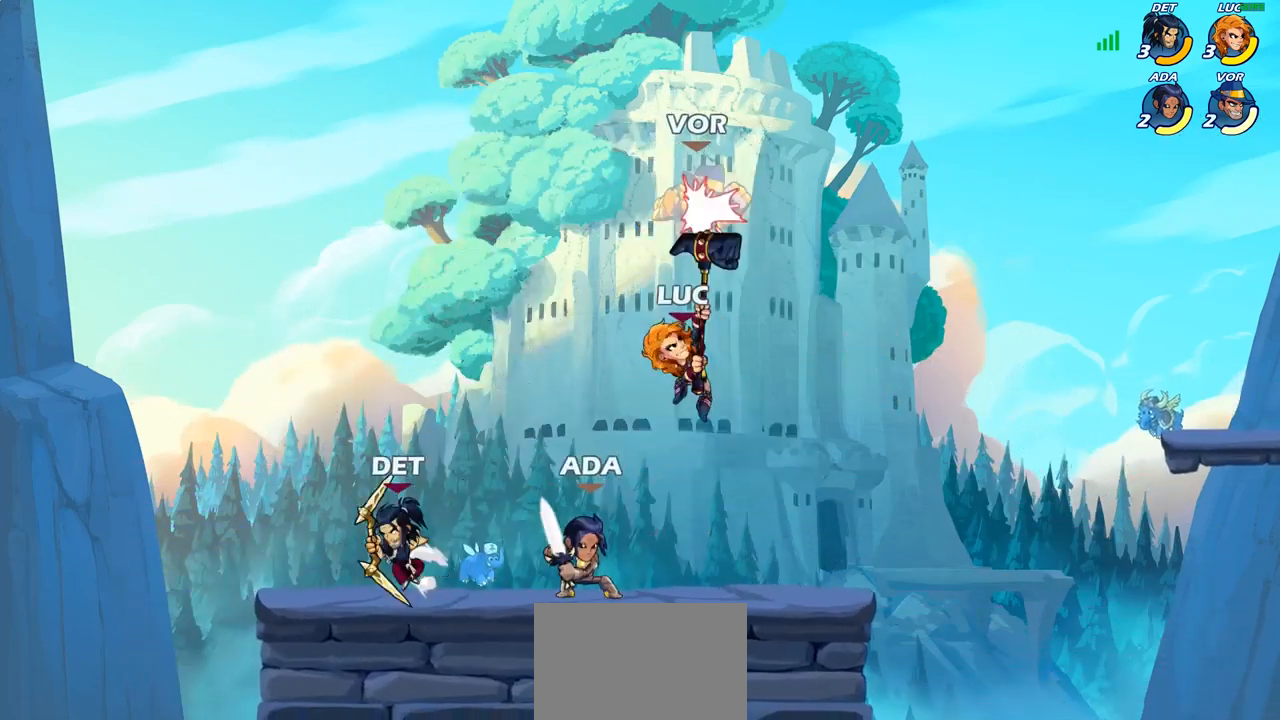
{"buttons": [], "left_stick": "down", "right_stick": "center", "events": [[233, "left_stick", "center"], [450, "left_stick", "down"]]}
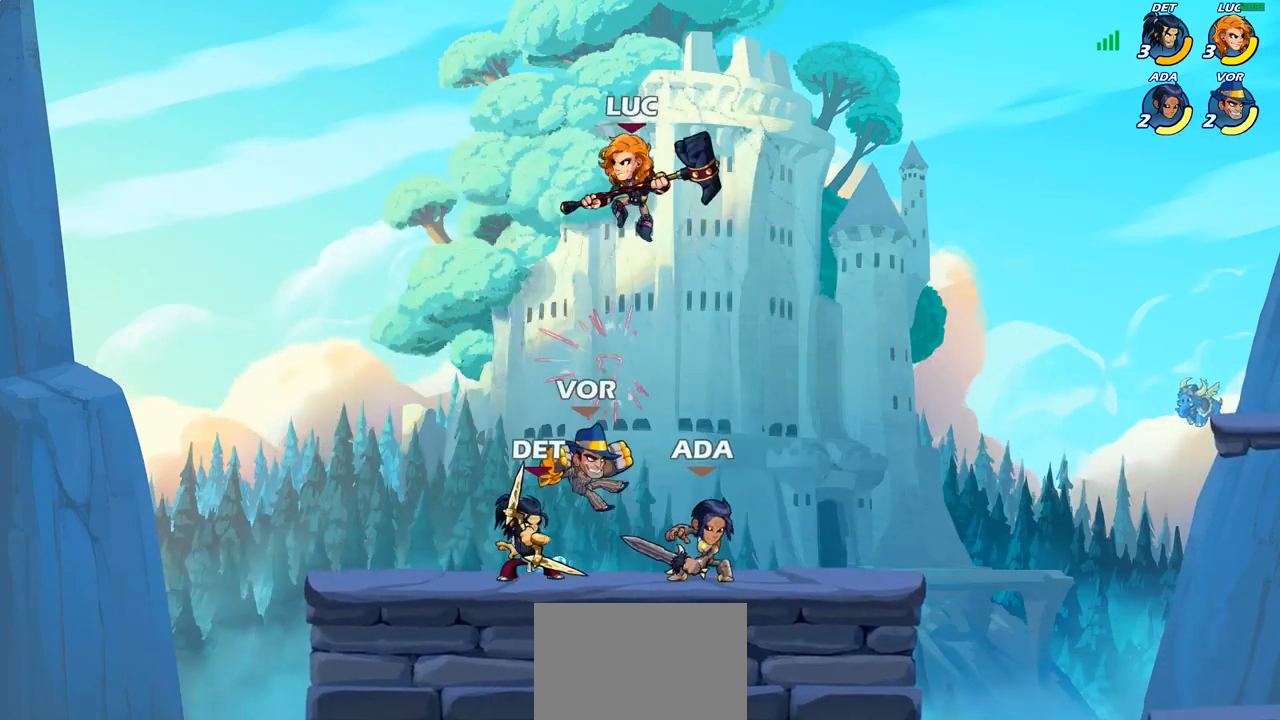
{"buttons": ["CIRCLE"], "left_stick": "down", "right_stick": "center", "events": [[17, "CIRCLE", "down"]]}